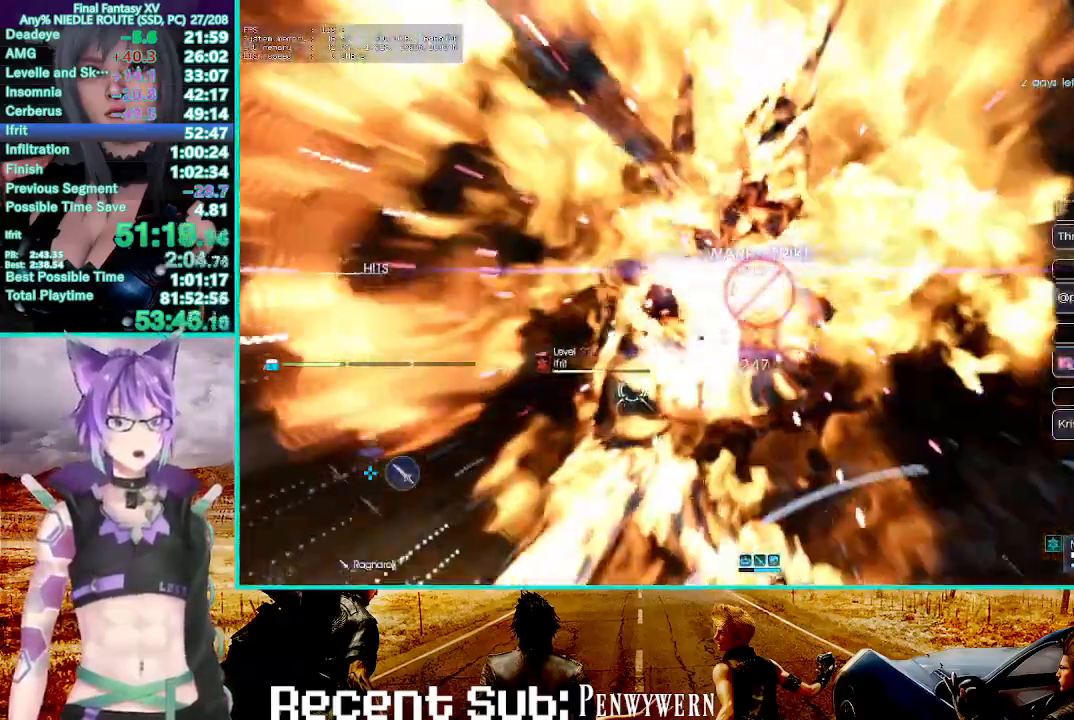
Gameplay with a controller (PlayStation layout); each line is a JSON object with the inputs held at the frame after it (dt_ms = milliseconds from this image to that frame). "events" lists button and stick changes between this image and that frame as [ms after this image, input, new state], when the widget could be followed in between.
{"dt_ms": 500, "buttons": ["TRIANGLE", "R1"], "left_stick": "center", "right_stick": "center", "events": []}
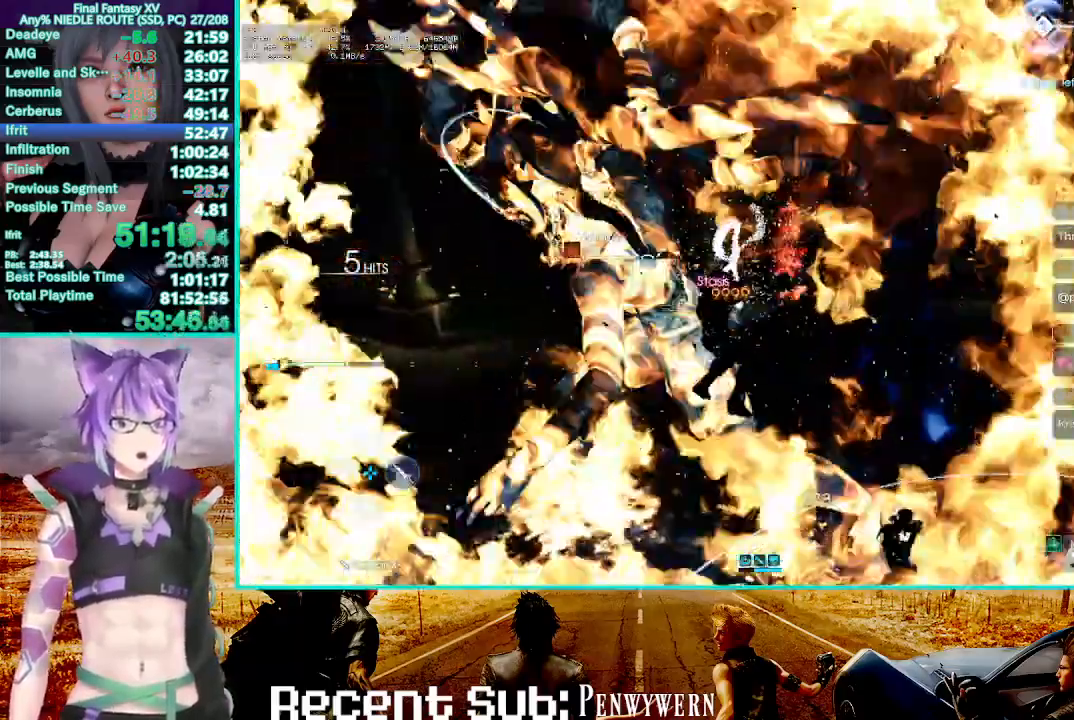
{"dt_ms": 500, "buttons": ["TRIANGLE", "R1"], "left_stick": "center", "right_stick": "center", "events": []}
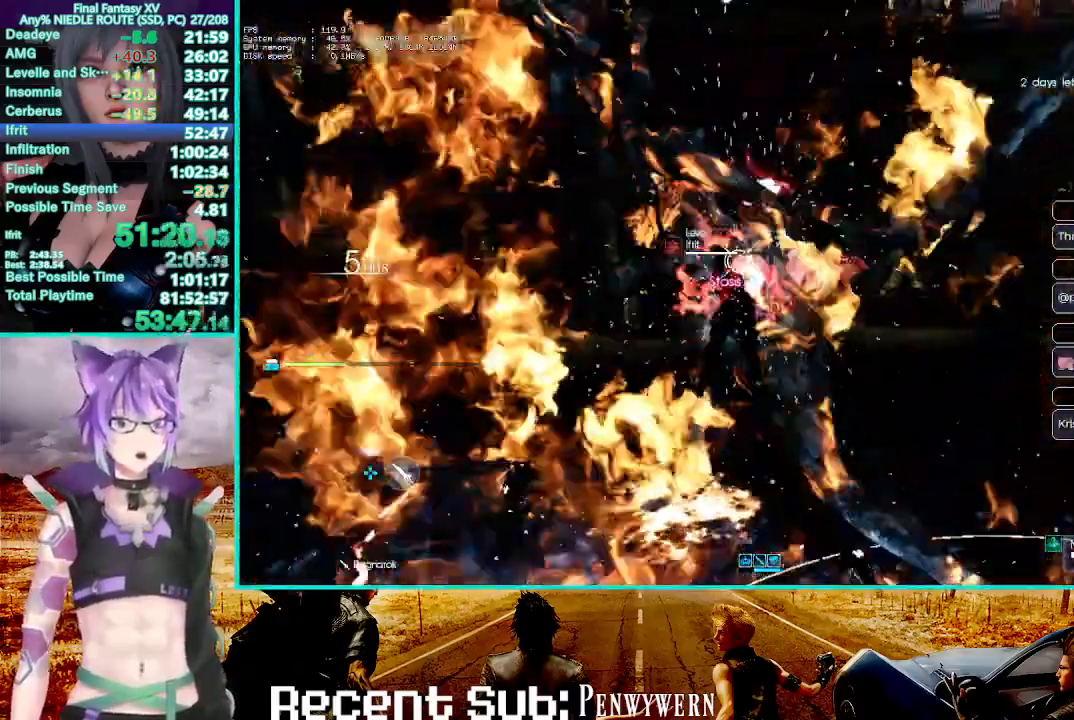
{"dt_ms": 500, "buttons": ["R1", "R2"], "left_stick": "center", "right_stick": "center"}
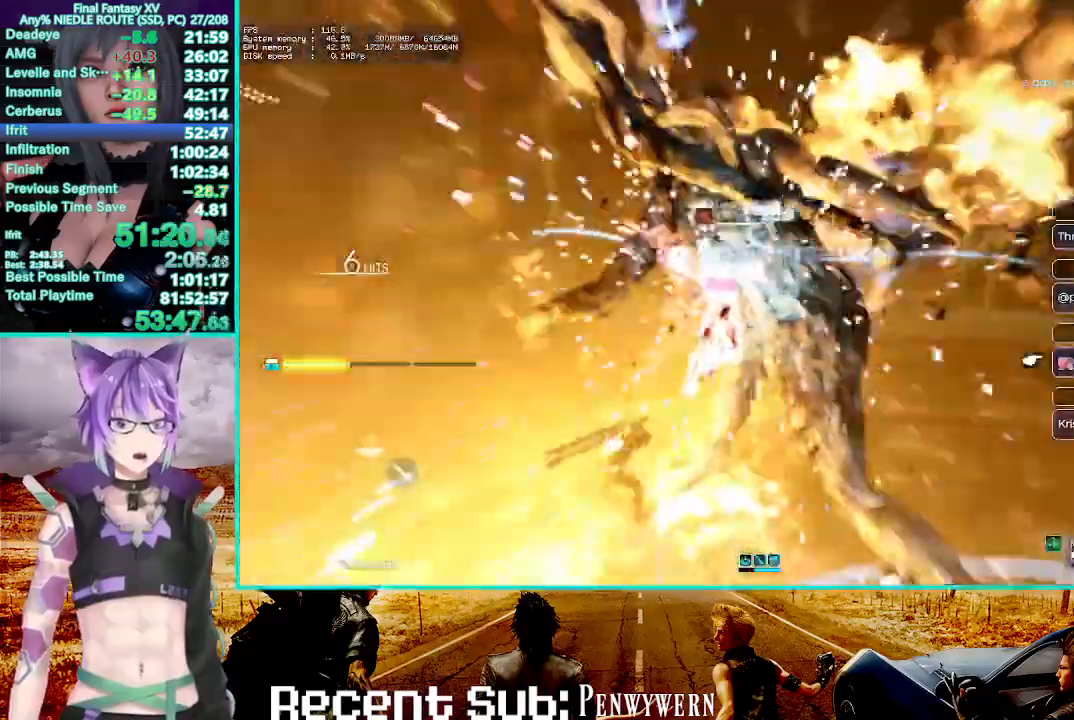
{"dt_ms": 500, "buttons": [], "left_stick": "center", "right_stick": "center", "events": [[17, "R2", "up"], [50, "CROSS", "down"], [117, "CROSS", "up"], [183, "CROSS", "down"], [267, "CROSS", "up"], [283, "R1", "up"]]}
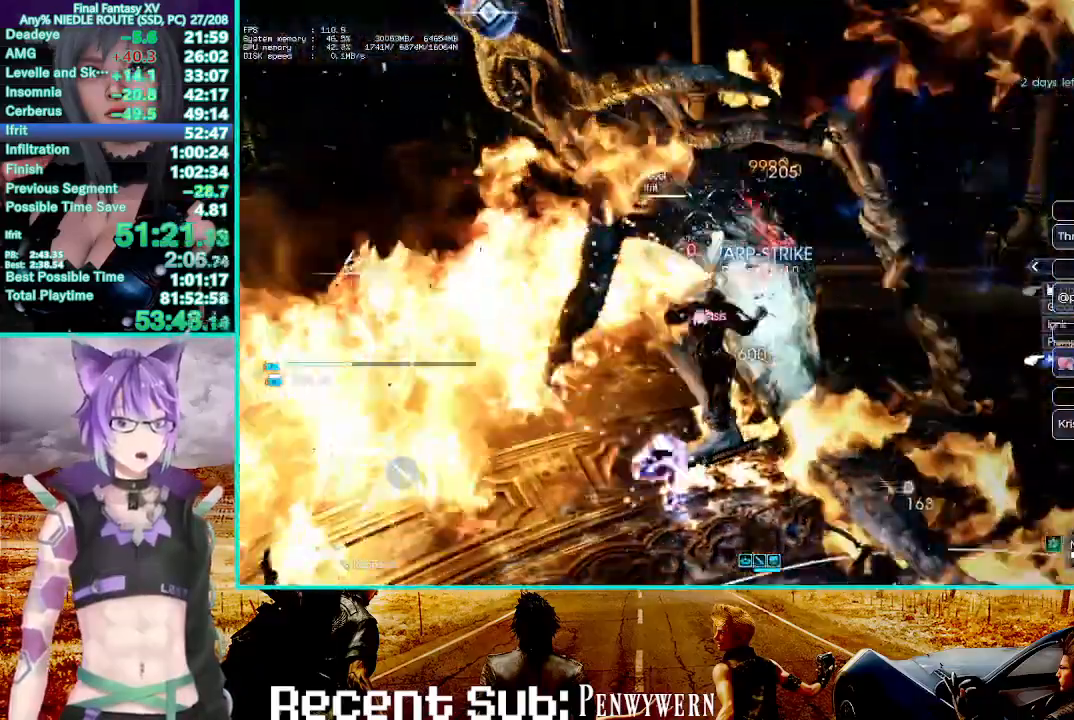
{"dt_ms": 500, "buttons": [], "left_stick": "down-left", "right_stick": "center", "events": [[133, "left_stick", "down"], [183, "left_stick", "down-left"], [350, "SQUARE", "down"], [433, "SQUARE", "up"]]}
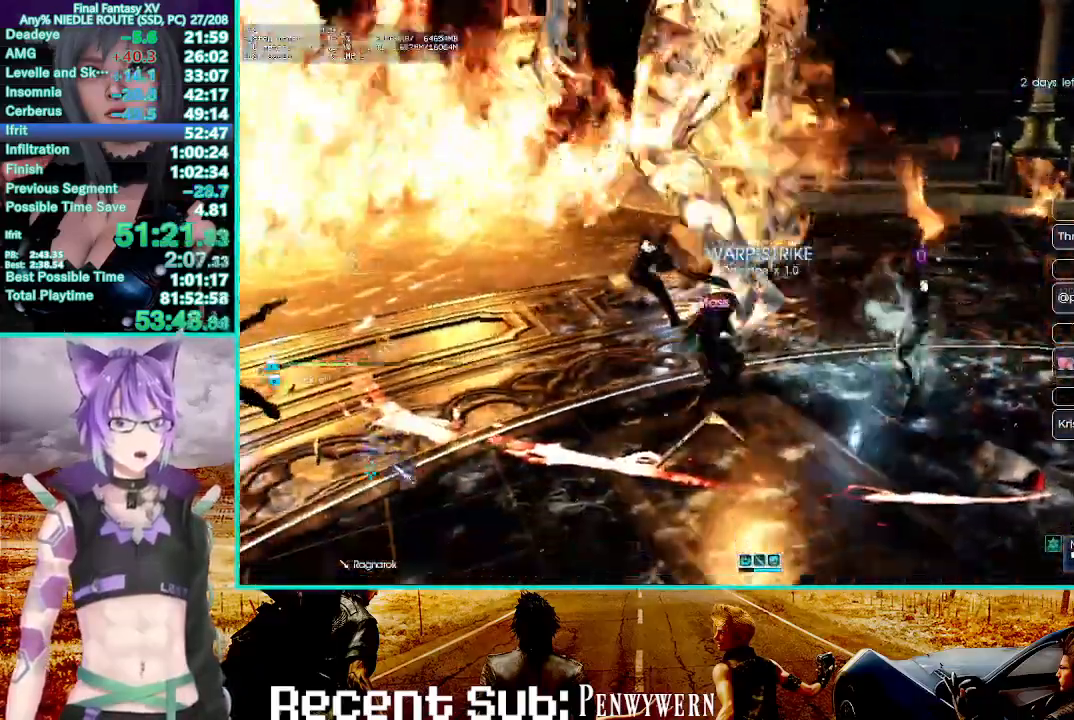
{"dt_ms": 500, "buttons": ["SQUARE"], "left_stick": "down-left", "right_stick": "center", "events": [[33, "SQUARE", "down"], [117, "SQUARE", "up"], [200, "SQUARE", "down"], [283, "SQUARE", "up"], [350, "SQUARE", "down"], [417, "SQUARE", "up"], [483, "SQUARE", "down"]]}
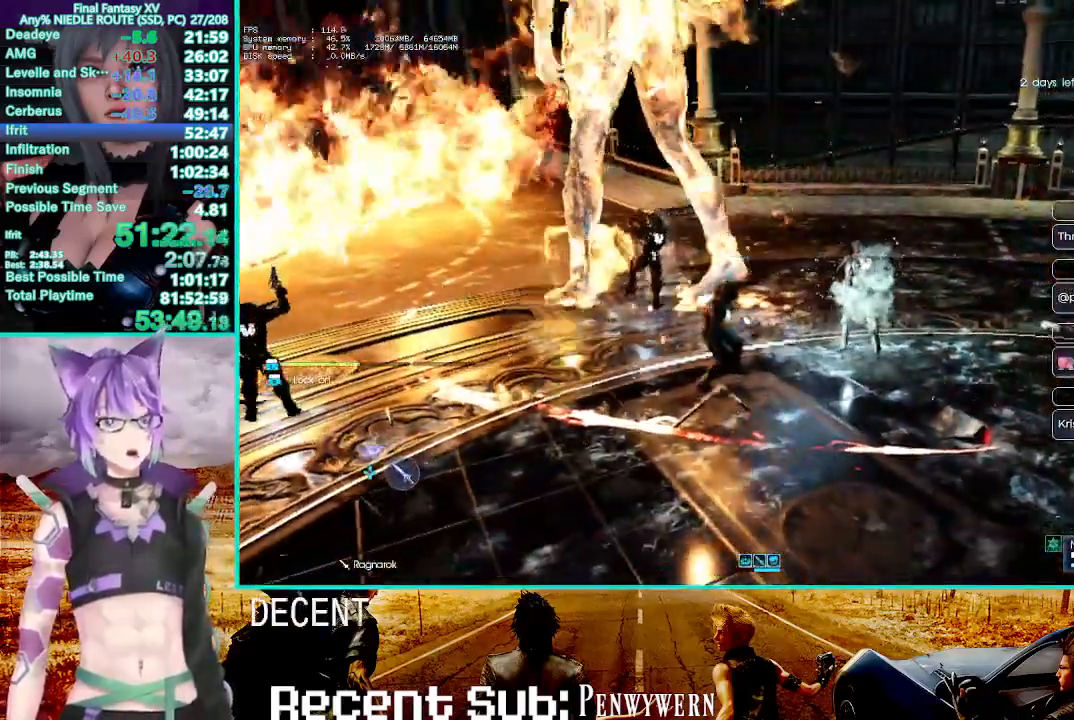
{"dt_ms": 500, "buttons": [], "left_stick": "down-left", "right_stick": "center", "events": [[100, "SQUARE", "up"], [183, "SQUARE", "down"], [283, "SQUARE", "up"]]}
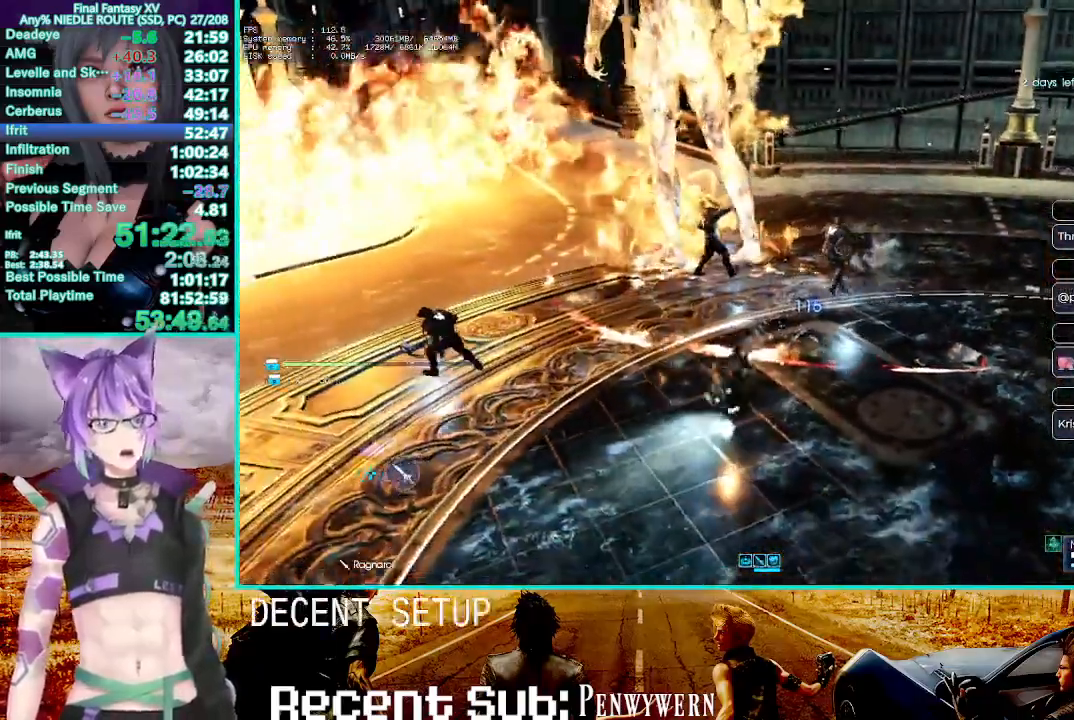
{"dt_ms": 500, "buttons": [], "left_stick": "down-left", "right_stick": "center", "events": [[183, "CROSS", "down"], [400, "CROSS", "up"]]}
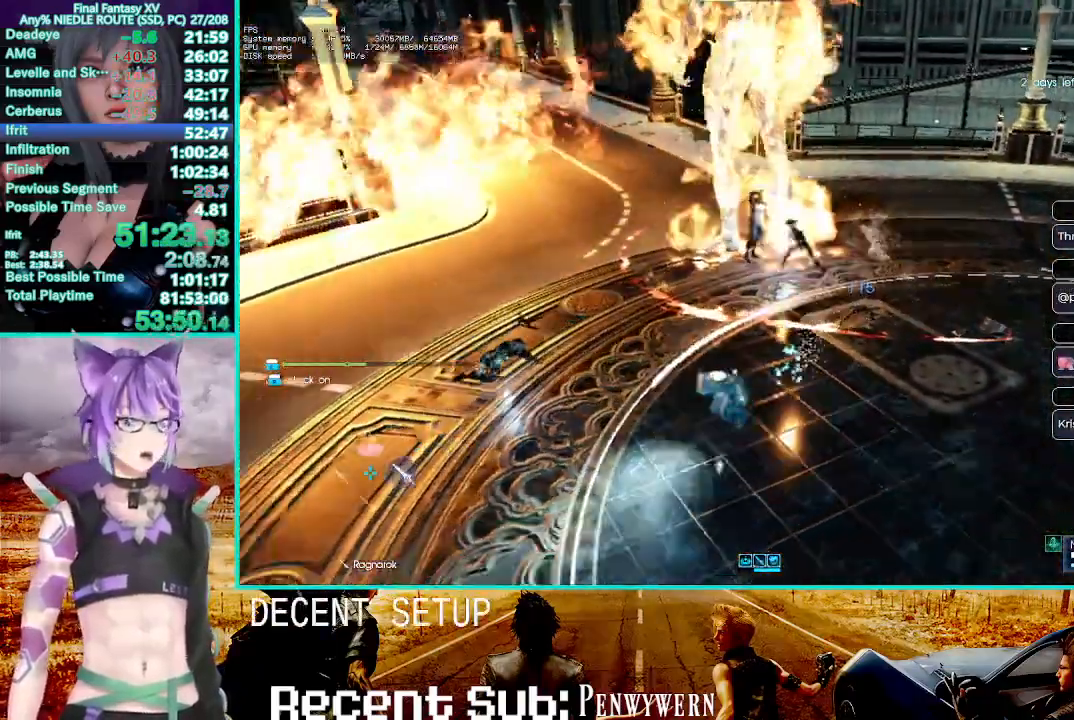
{"dt_ms": 500, "buttons": ["R1"], "left_stick": "down-left", "right_stick": "center"}
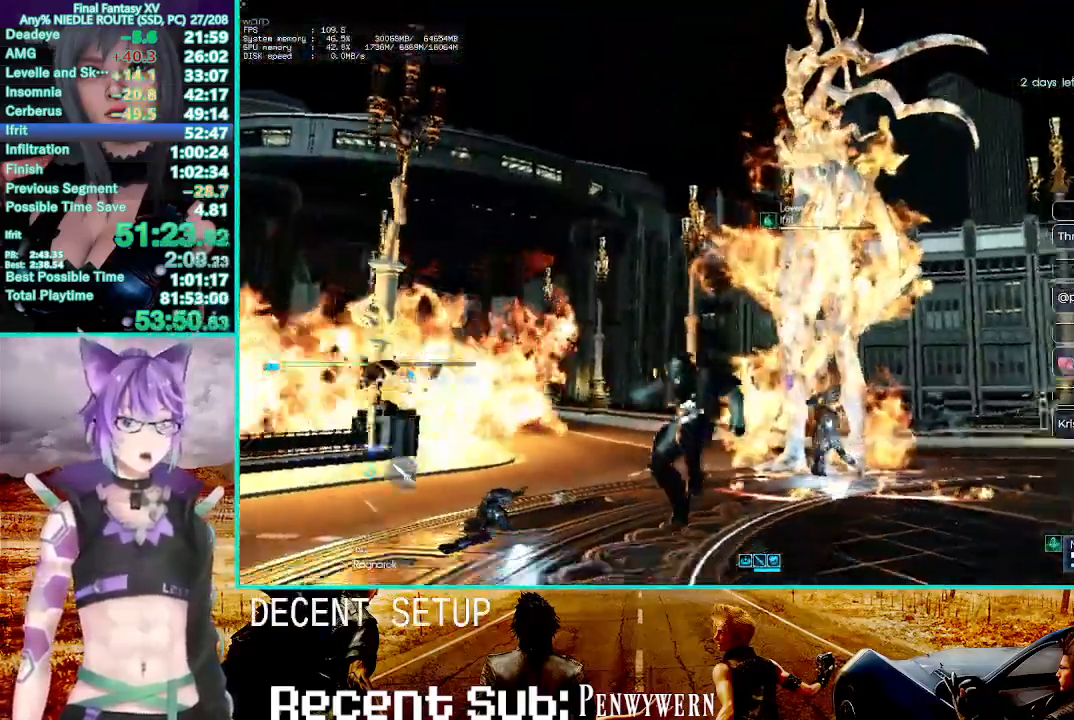
{"dt_ms": 1000, "buttons": ["R1"], "left_stick": "down-left", "right_stick": "center"}
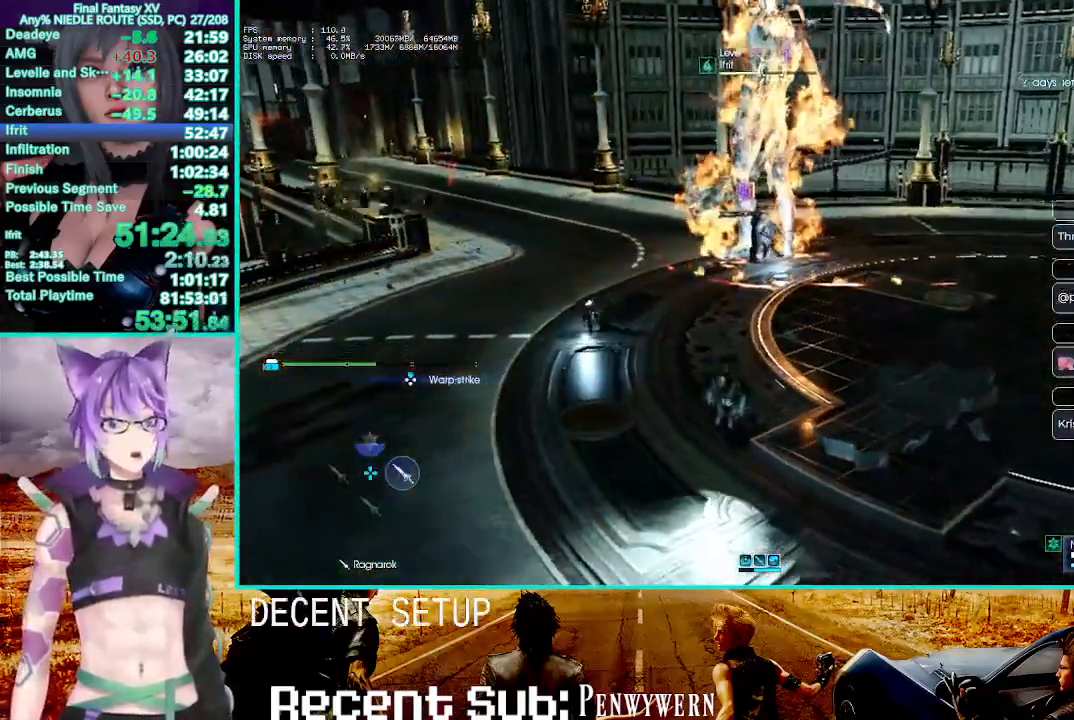
{"dt_ms": 1000, "buttons": ["R1"], "left_stick": "center", "right_stick": "center", "events": [[33, "left_stick", "center"]]}
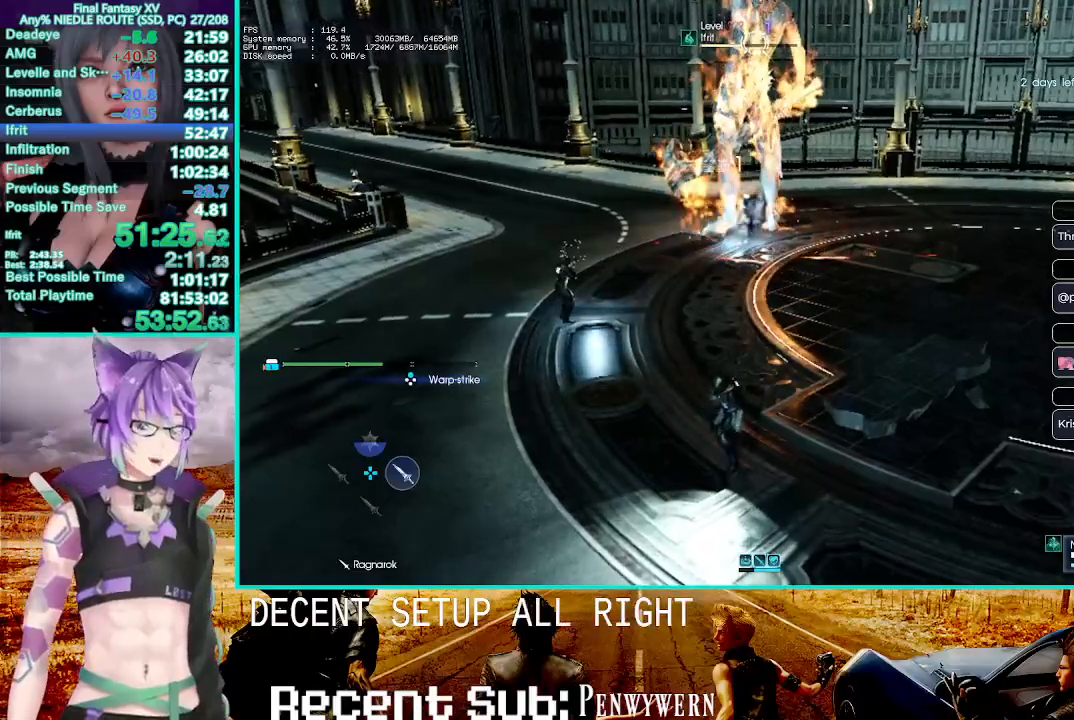
{"dt_ms": 500, "buttons": ["R1"], "left_stick": "center", "right_stick": "center", "events": []}
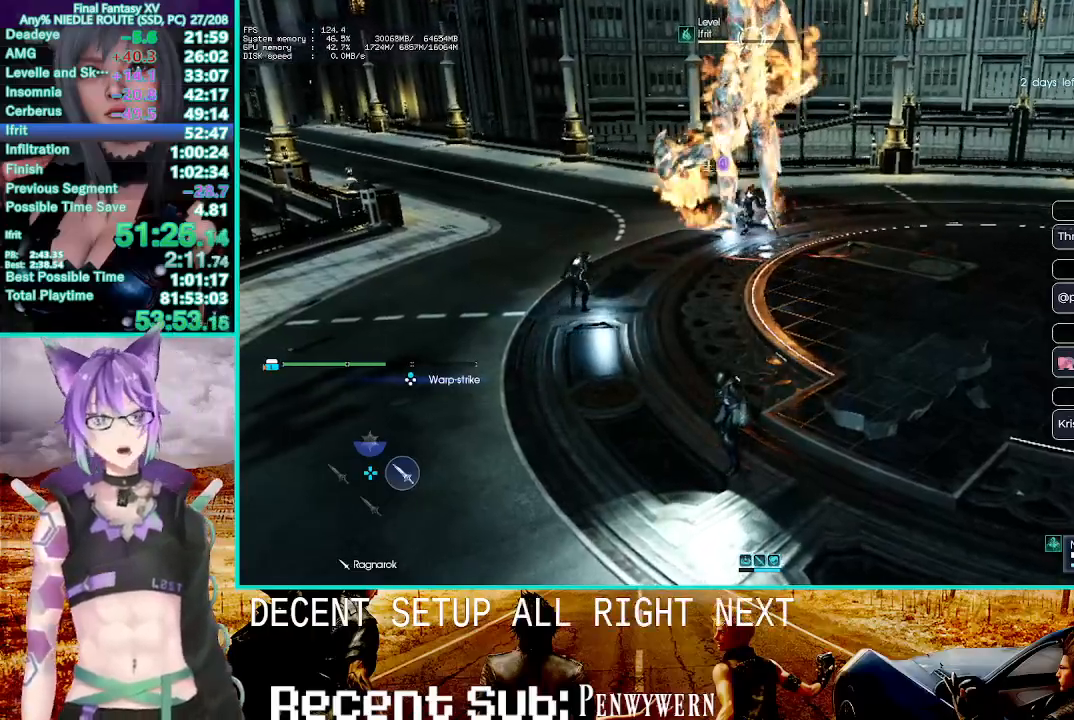
{"dt_ms": 500, "buttons": ["R1"], "left_stick": "center", "right_stick": "center", "events": []}
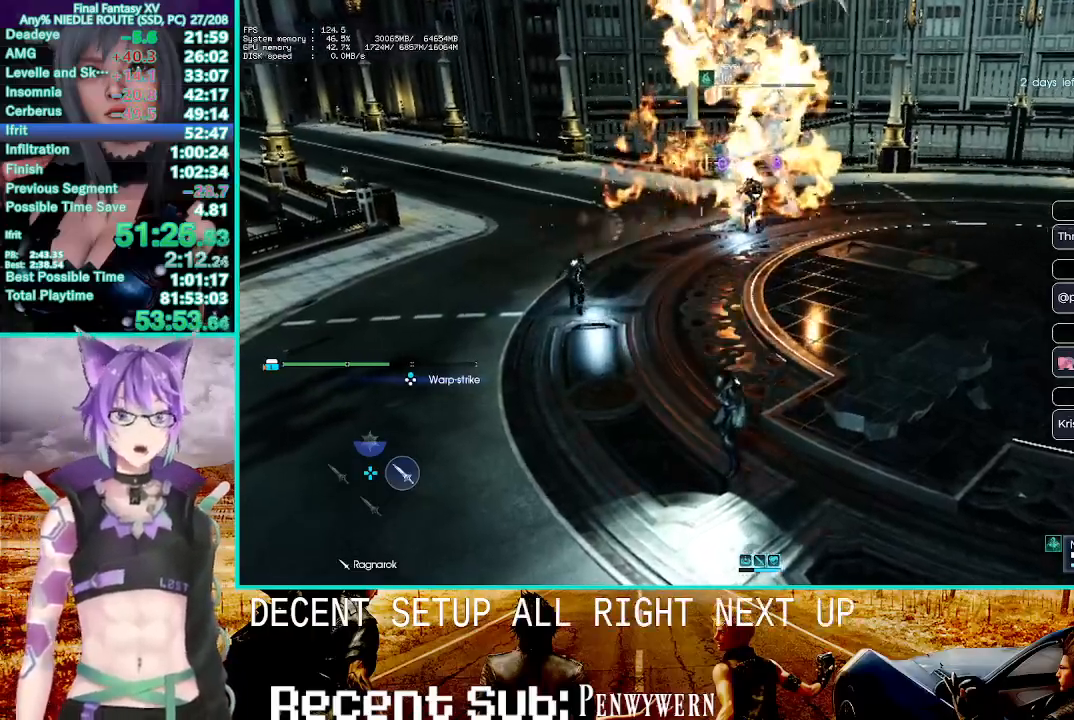
{"dt_ms": 500, "buttons": ["R1"], "left_stick": "center", "right_stick": "center", "events": []}
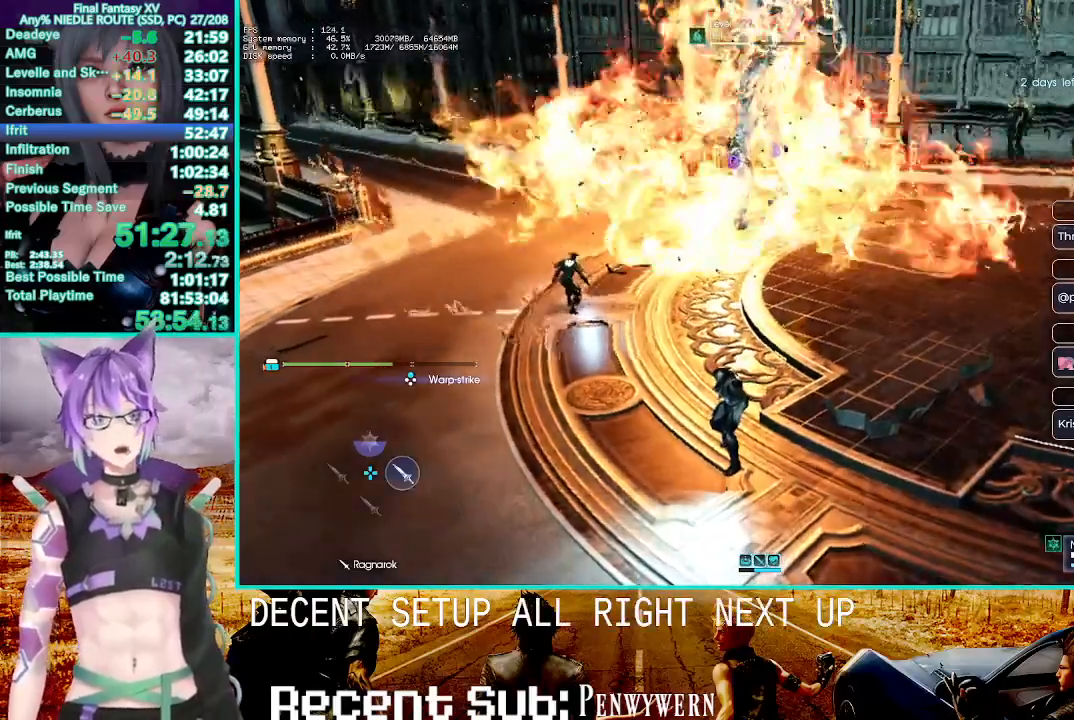
{"dt_ms": 500, "buttons": ["R1"], "left_stick": "center", "right_stick": "center", "events": []}
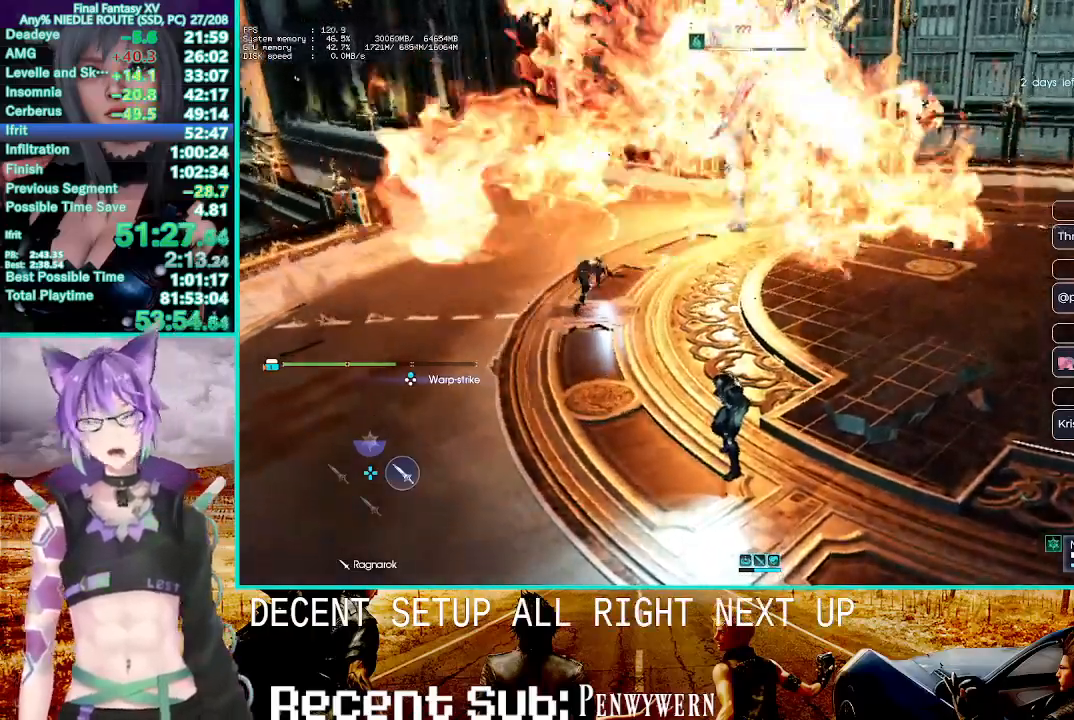
{"dt_ms": 500, "buttons": ["R1"], "left_stick": "center", "right_stick": "center", "events": []}
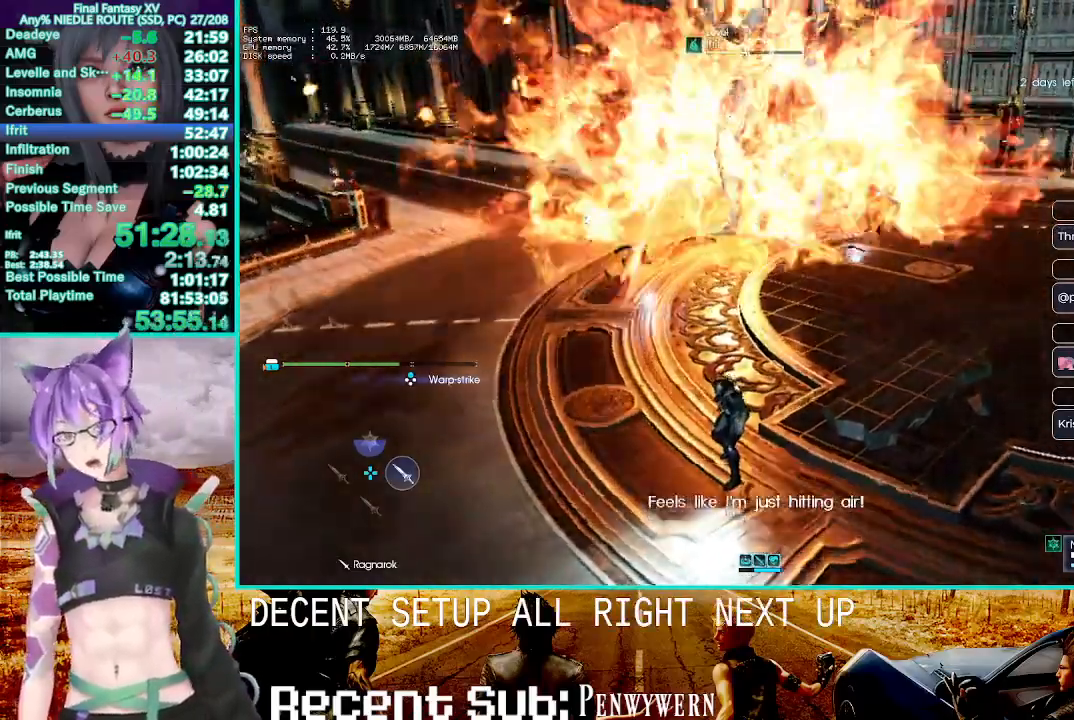
{"dt_ms": 500, "buttons": ["R1"], "left_stick": "center", "right_stick": "center", "events": []}
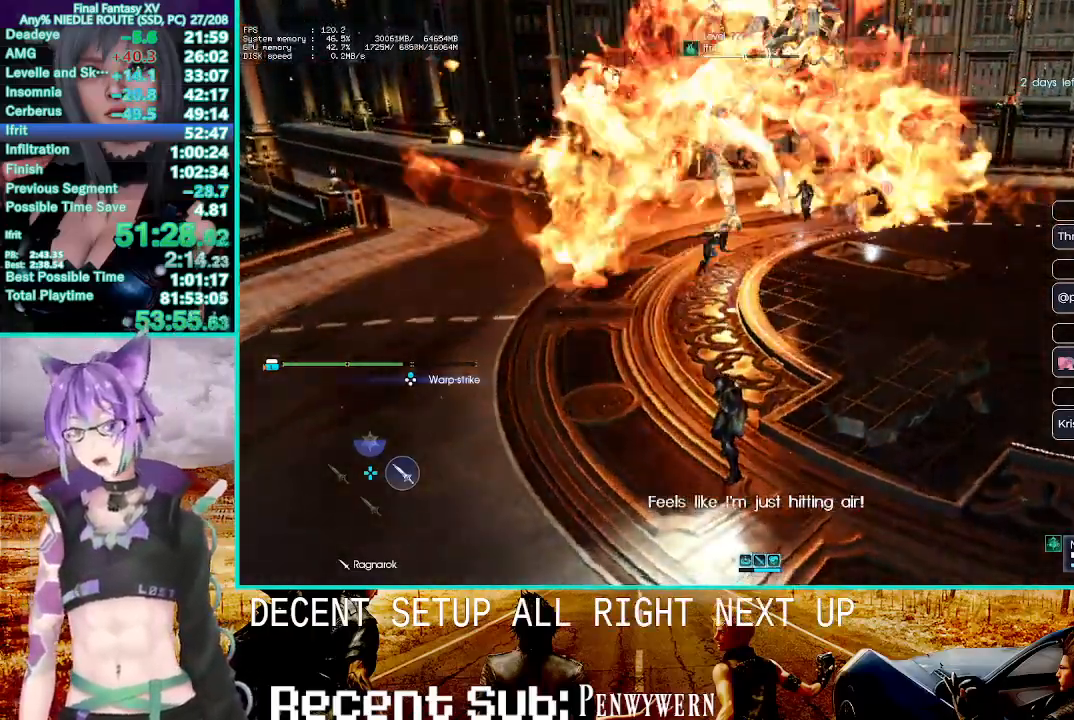
{"dt_ms": 500, "buttons": ["R1"], "left_stick": "center", "right_stick": "center", "events": []}
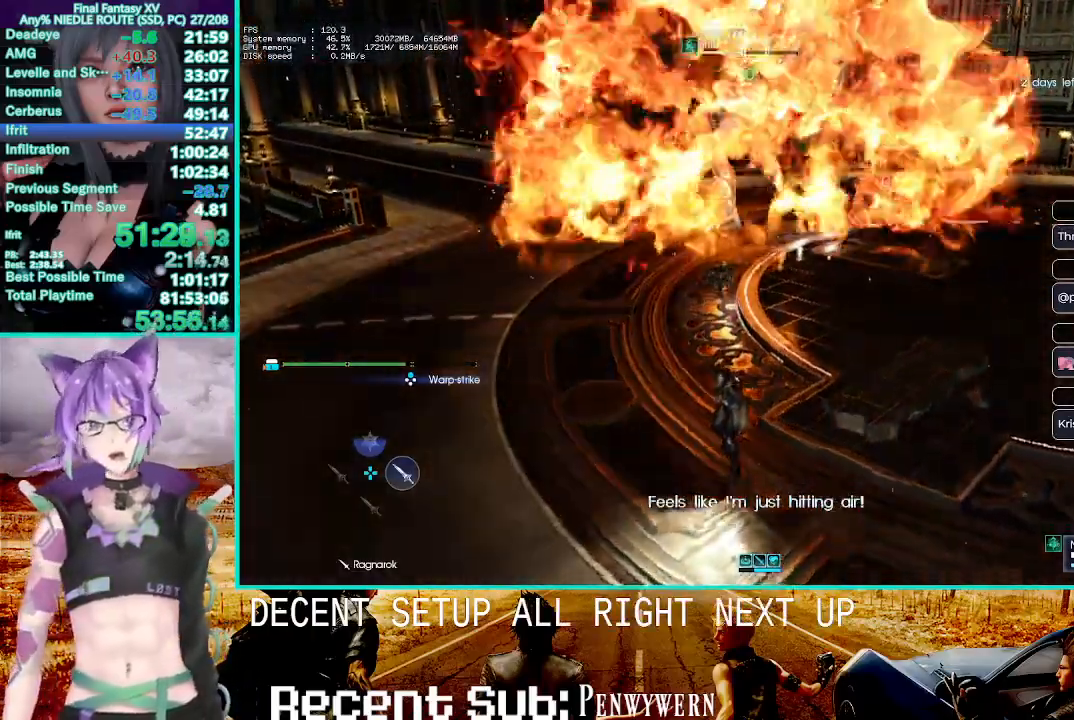
{"dt_ms": 500, "buttons": ["R1"], "left_stick": "center", "right_stick": "center", "events": []}
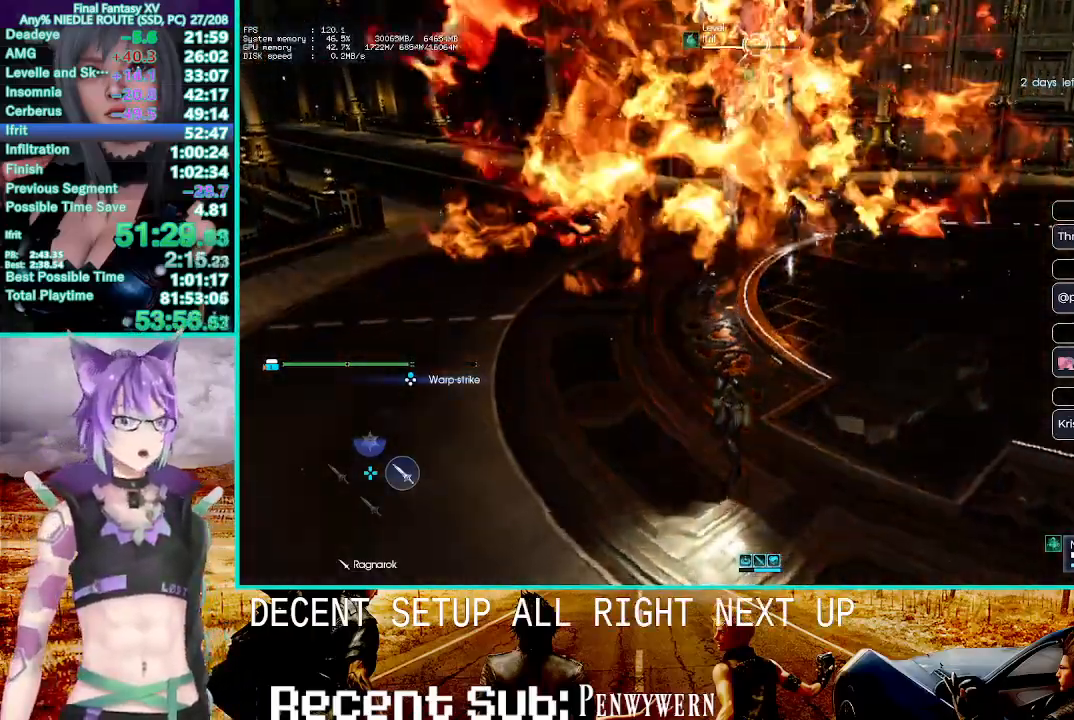
{"dt_ms": 500, "buttons": ["R1"], "left_stick": "center", "right_stick": "center", "events": []}
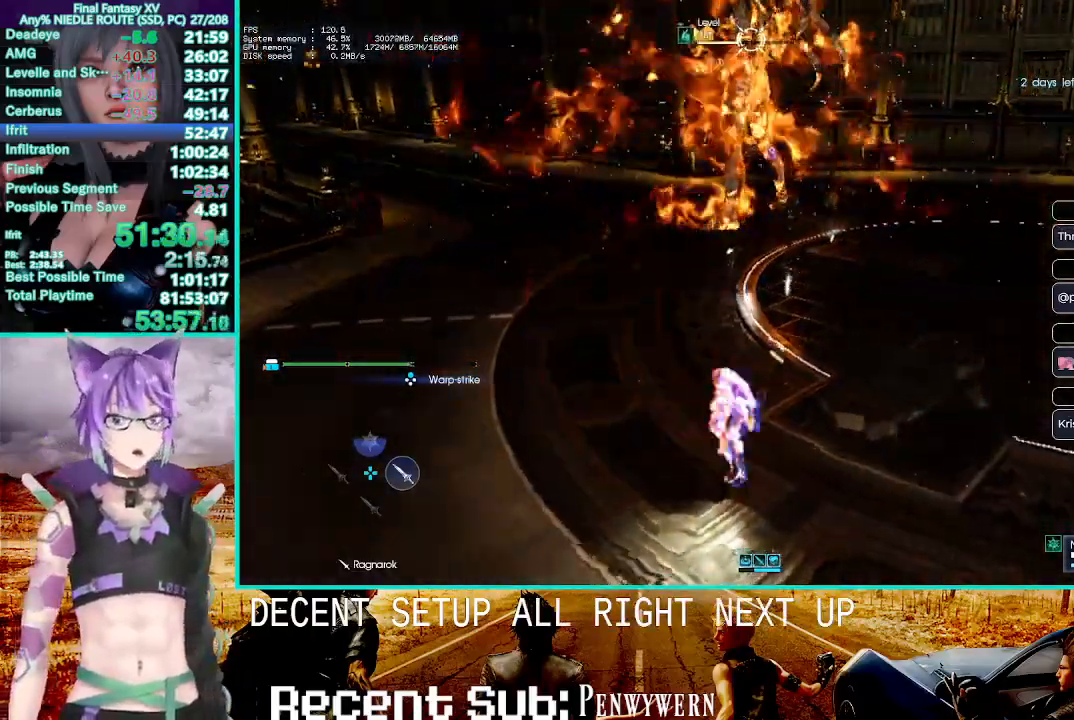
{"dt_ms": 500, "buttons": ["R1"], "left_stick": "center", "right_stick": "center", "events": []}
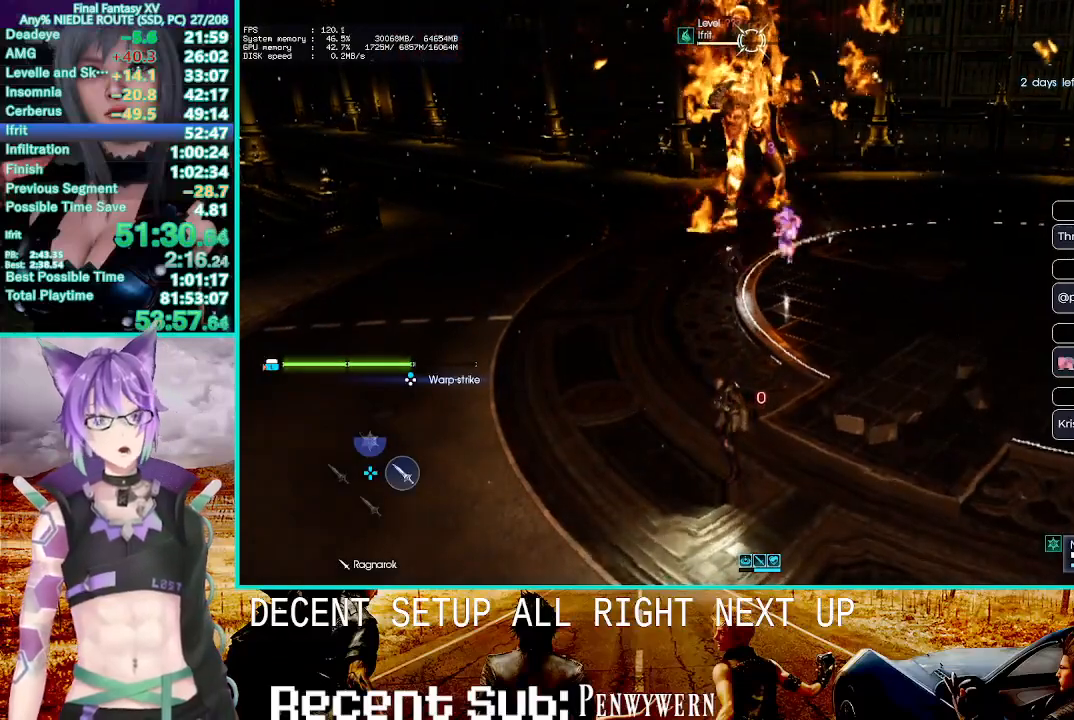
{"dt_ms": 500, "buttons": ["R1"], "left_stick": "center", "right_stick": "center", "events": []}
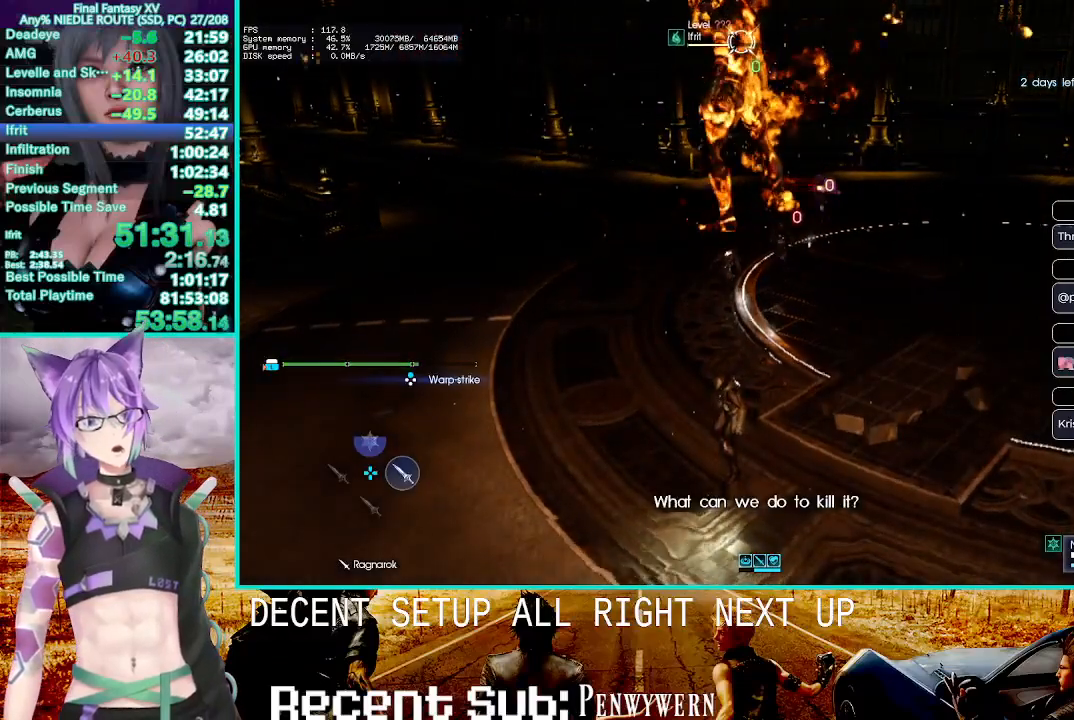
{"dt_ms": 500, "buttons": ["R1"], "left_stick": "center", "right_stick": "center", "events": []}
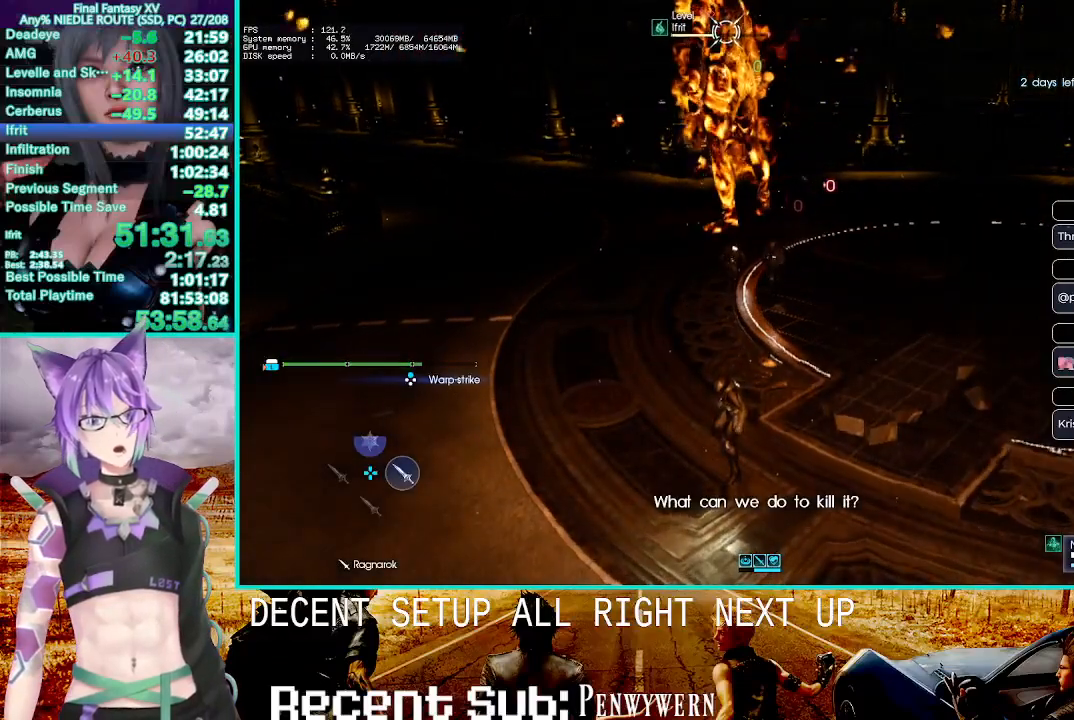
{"dt_ms": 500, "buttons": ["R1"], "left_stick": "center", "right_stick": "center", "events": []}
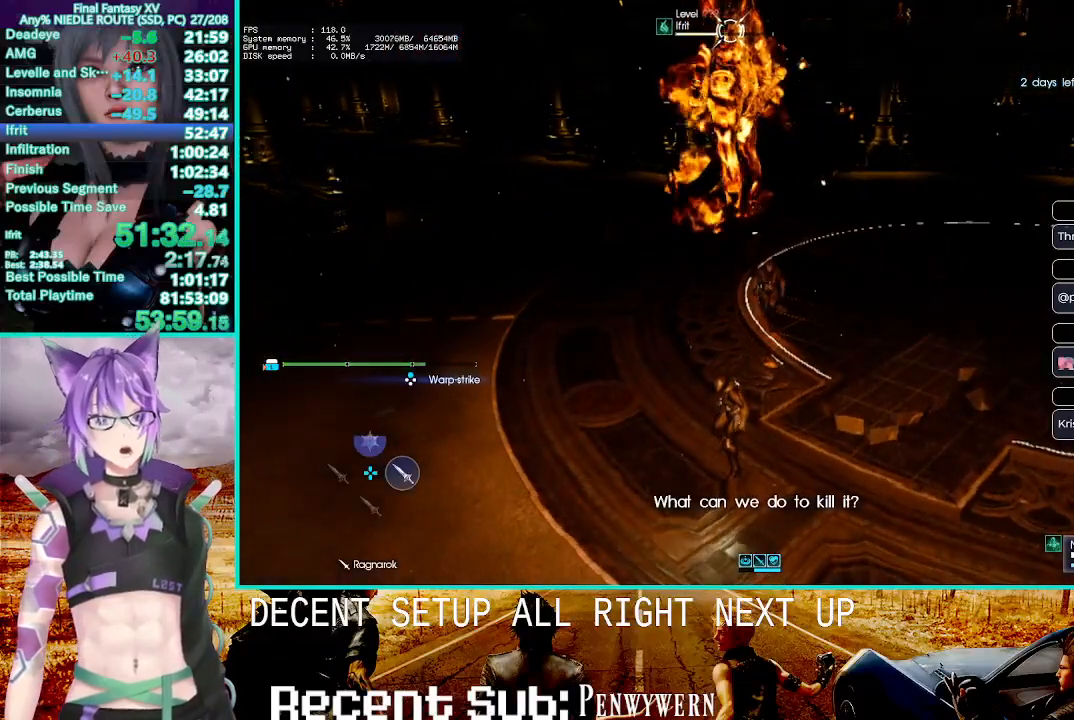
{"dt_ms": 500, "buttons": ["R1"], "left_stick": "center", "right_stick": "center", "events": []}
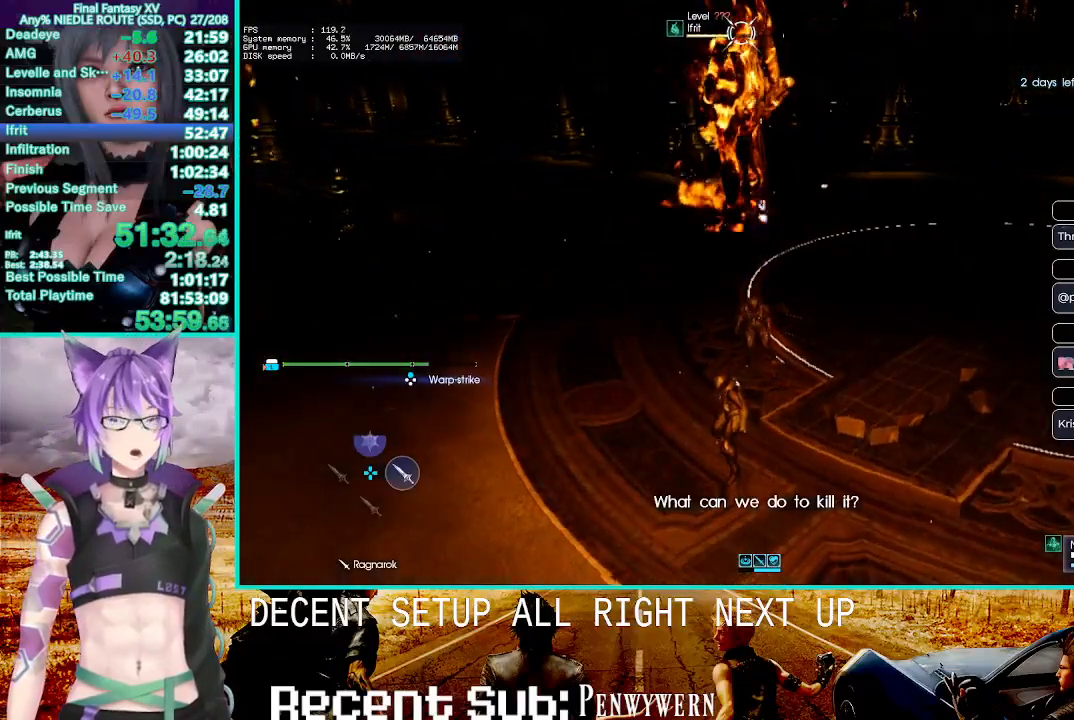
{"dt_ms": 500, "buttons": ["R1"], "left_stick": "center", "right_stick": "center", "events": []}
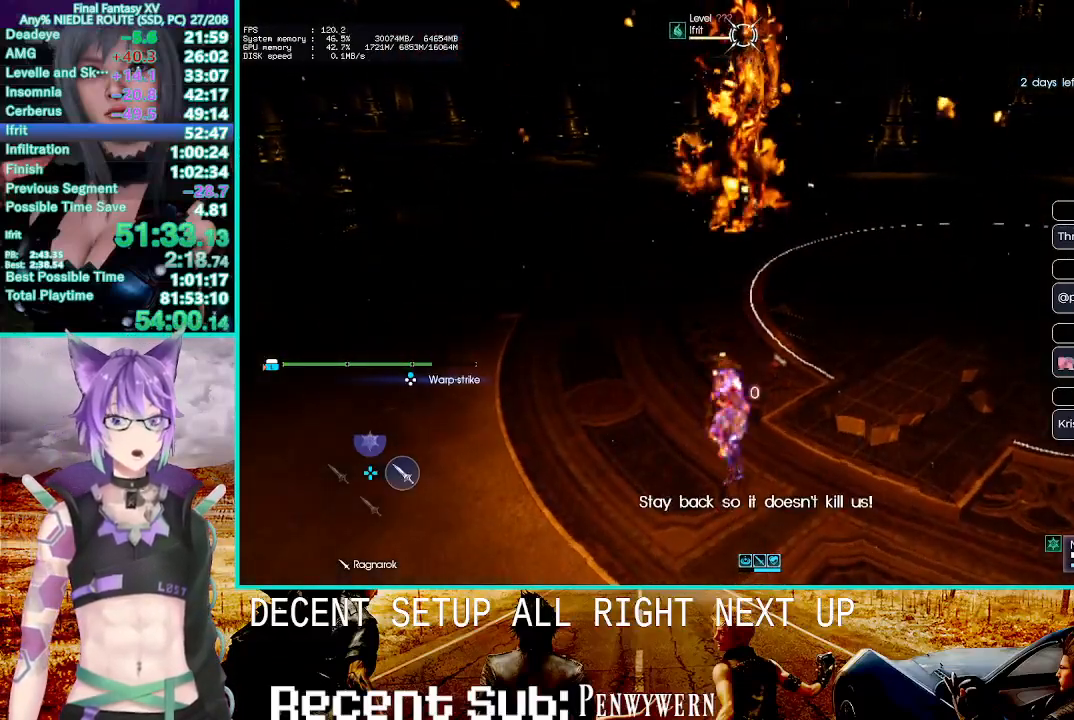
{"dt_ms": 500, "buttons": ["R1"], "left_stick": "center", "right_stick": "center", "events": []}
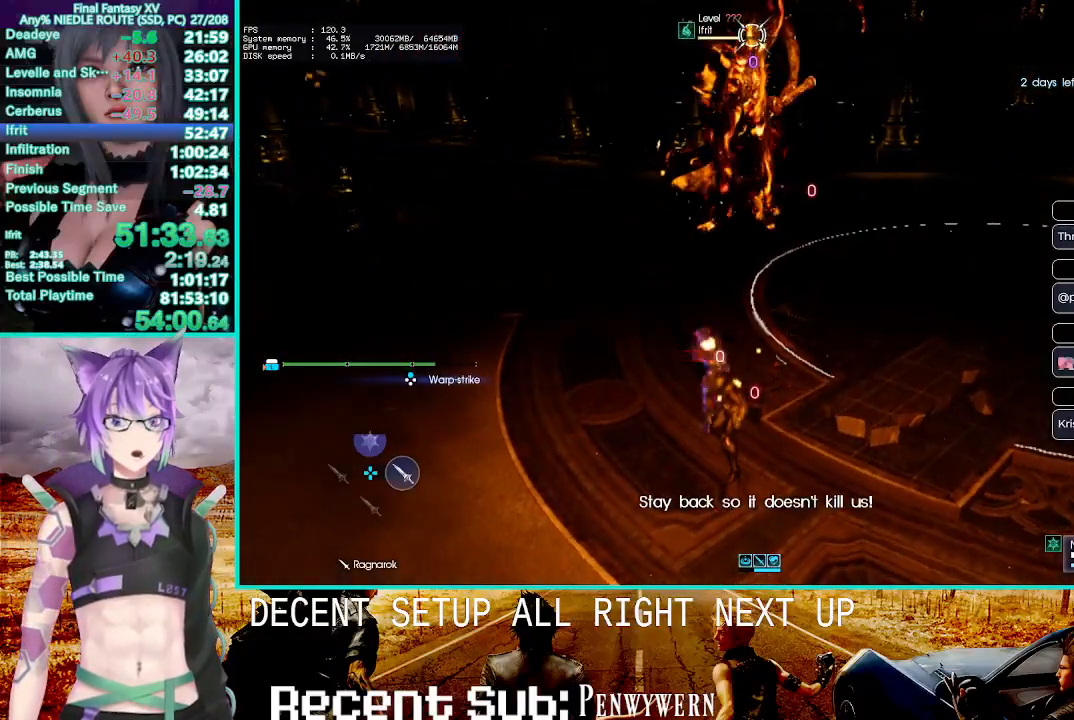
{"dt_ms": 500, "buttons": ["R1"], "left_stick": "center", "right_stick": "center", "events": []}